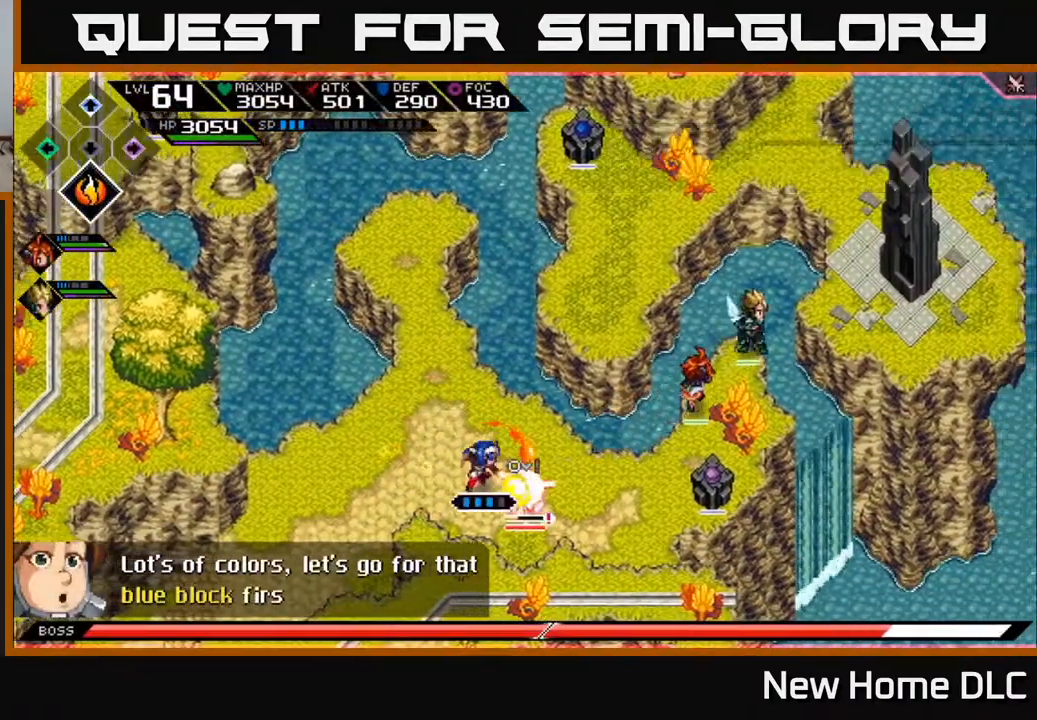
Gameplay with a controller (Xbox layout); each line is a JSON object with the inputs held at the frame after it. "events" lists button and stick changes between this image and that frame as [ms after this image, input, new state], when the widget could be followed in between.
{"buttons": ["X"], "left_stick": "down", "right_stick": "center", "events": [[33, "X", "up"], [133, "X", "down"], [200, "X", "up"], [200, "left_stick", "center"], [283, "X", "down"], [367, "X", "up"], [450, "X", "down"], [483, "left_stick", "down"]]}
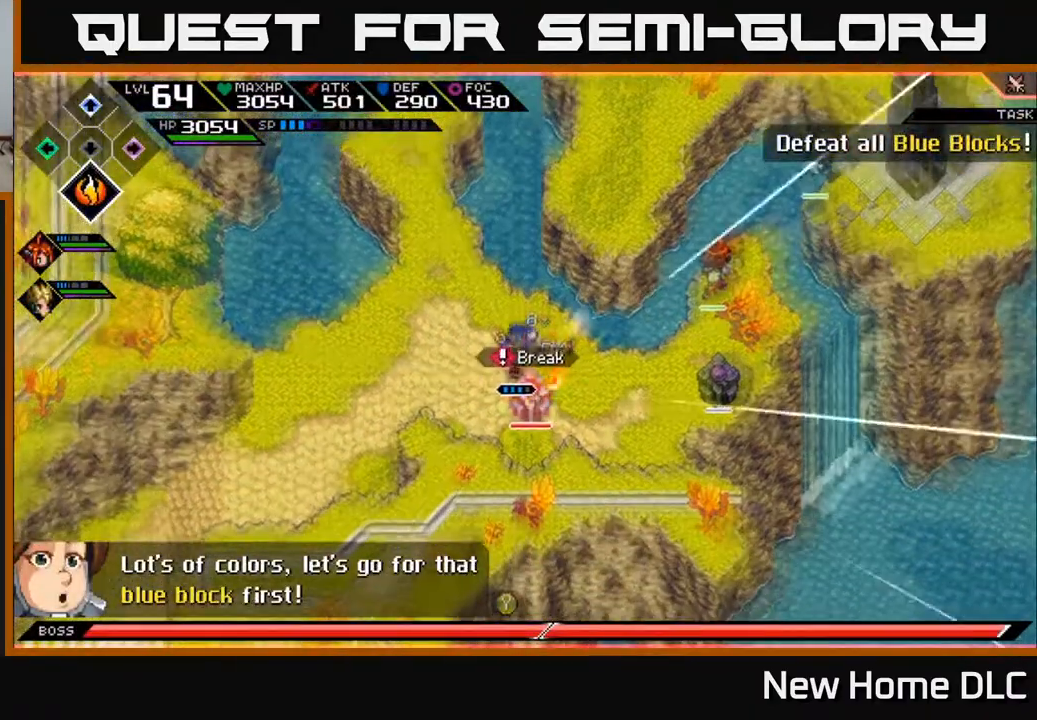
{"buttons": [], "left_stick": "down-right", "right_stick": "center", "events": [[50, "X", "up"], [117, "left_stick", "left"], [233, "L1", "down"], [383, "L1", "up"], [433, "left_stick", "down"], [500, "left_stick", "down-right"]]}
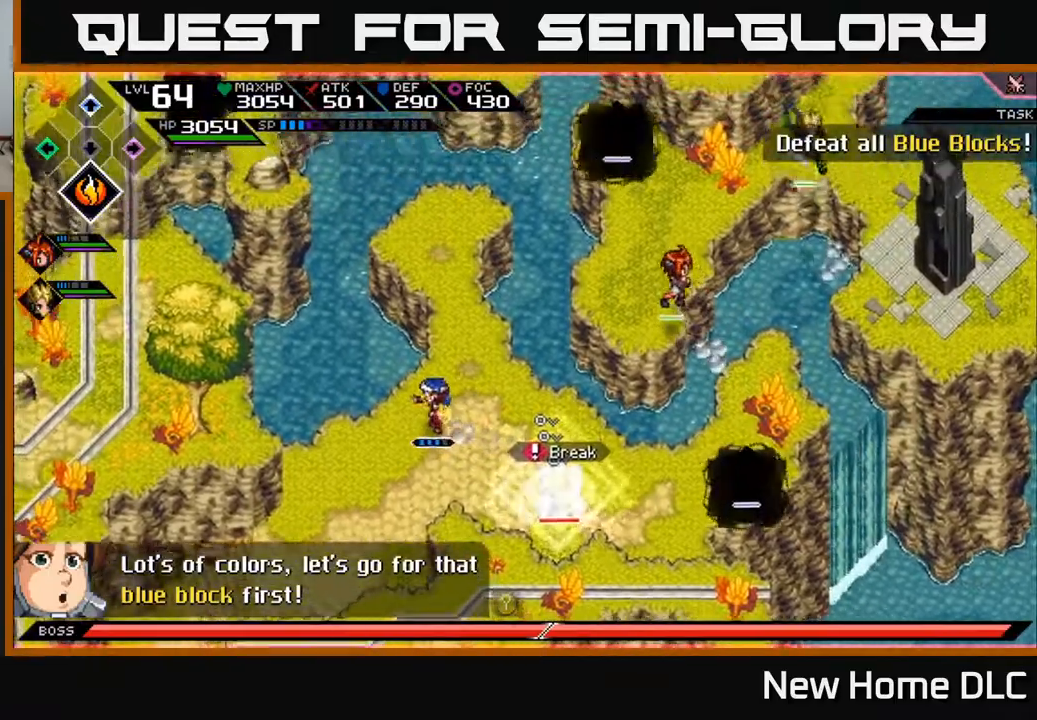
{"buttons": [], "left_stick": "down-right", "right_stick": "center", "events": [[367, "X", "down"], [450, "X", "up"]]}
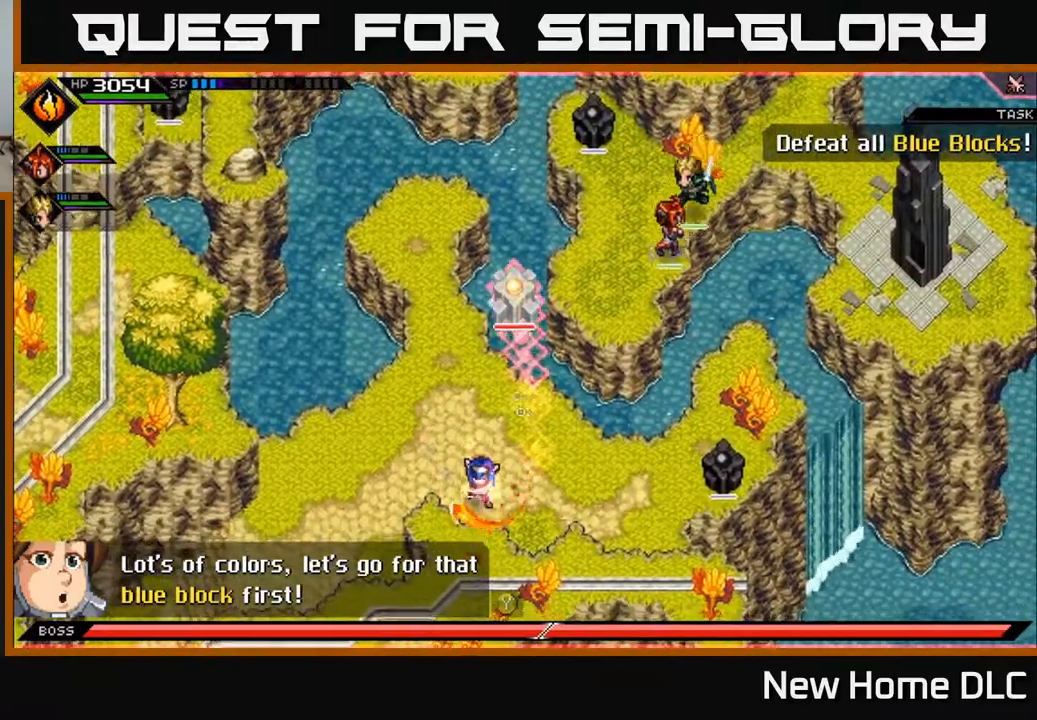
{"buttons": ["L1"], "left_stick": "left", "right_stick": "center", "events": [[33, "X", "down"], [33, "left_stick", "center"], [117, "X", "up"], [150, "left_stick", "left"], [250, "L1", "down"], [383, "L1", "up"], [500, "L1", "down"]]}
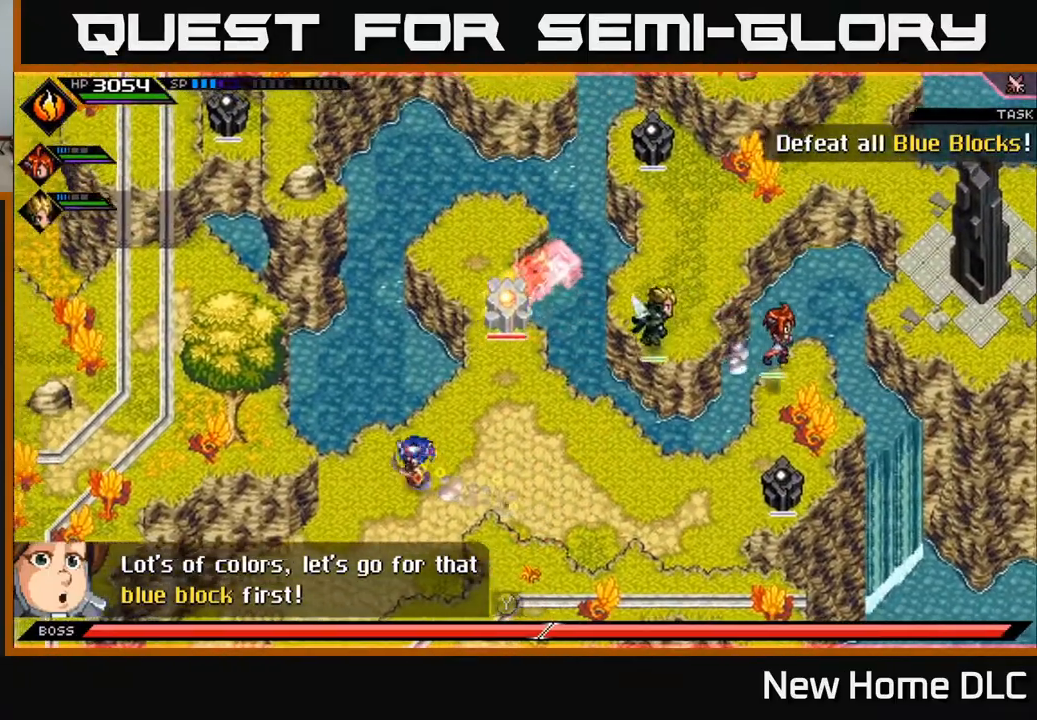
{"buttons": [], "left_stick": "down", "right_stick": "center", "events": [[83, "L1", "up"], [83, "left_stick", "down-left"], [200, "L1", "down"], [317, "L1", "up"], [383, "left_stick", "down"], [400, "L1", "down"], [483, "L1", "up"]]}
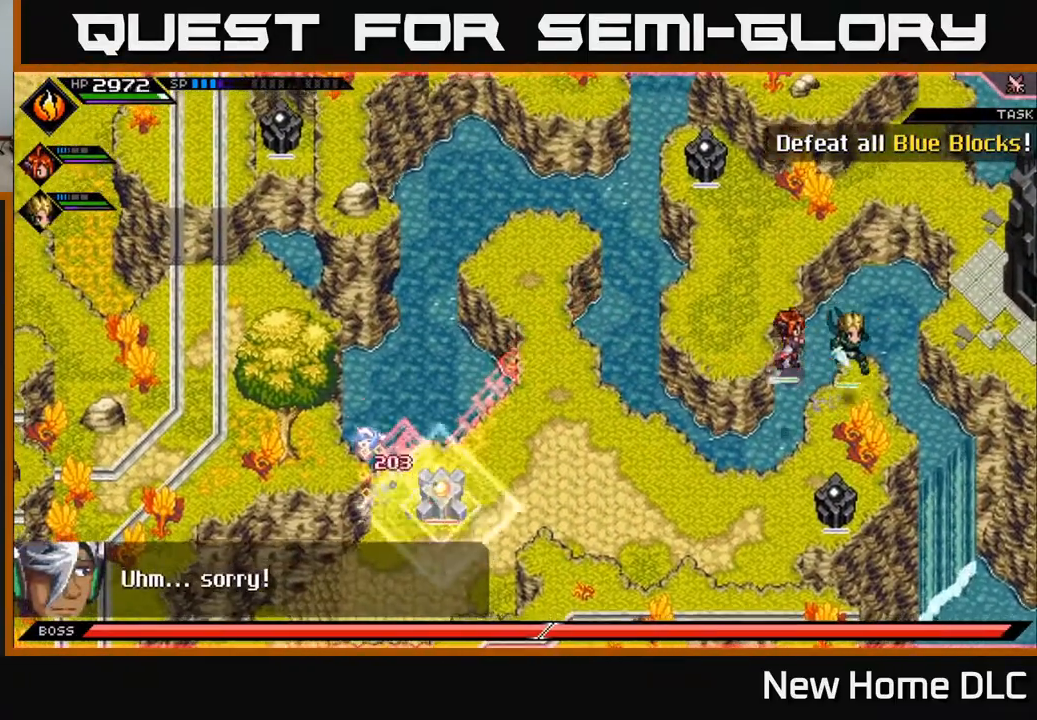
{"buttons": ["L1"], "left_stick": "down-right", "right_stick": "center", "events": [[383, "L1", "down"], [383, "left_stick", "down-right"]]}
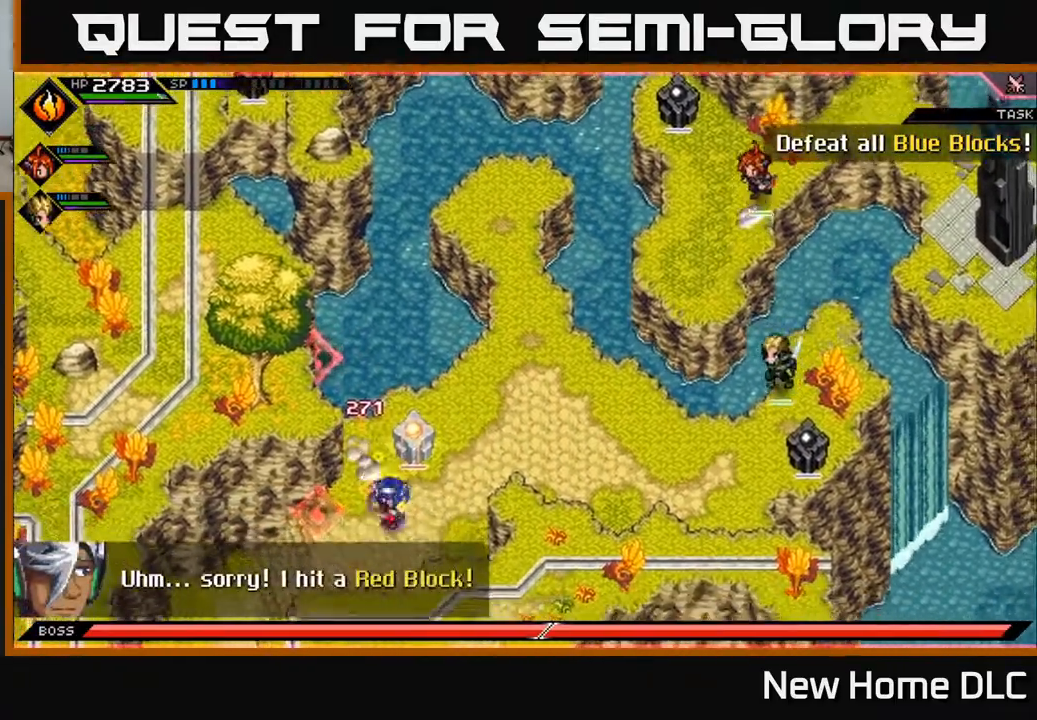
{"buttons": ["R2"], "left_stick": "down", "right_stick": "up", "events": [[33, "L1", "up"], [200, "left_stick", "down"], [217, "right_stick", "up-right"], [250, "R2", "down"], [283, "right_stick", "up"]]}
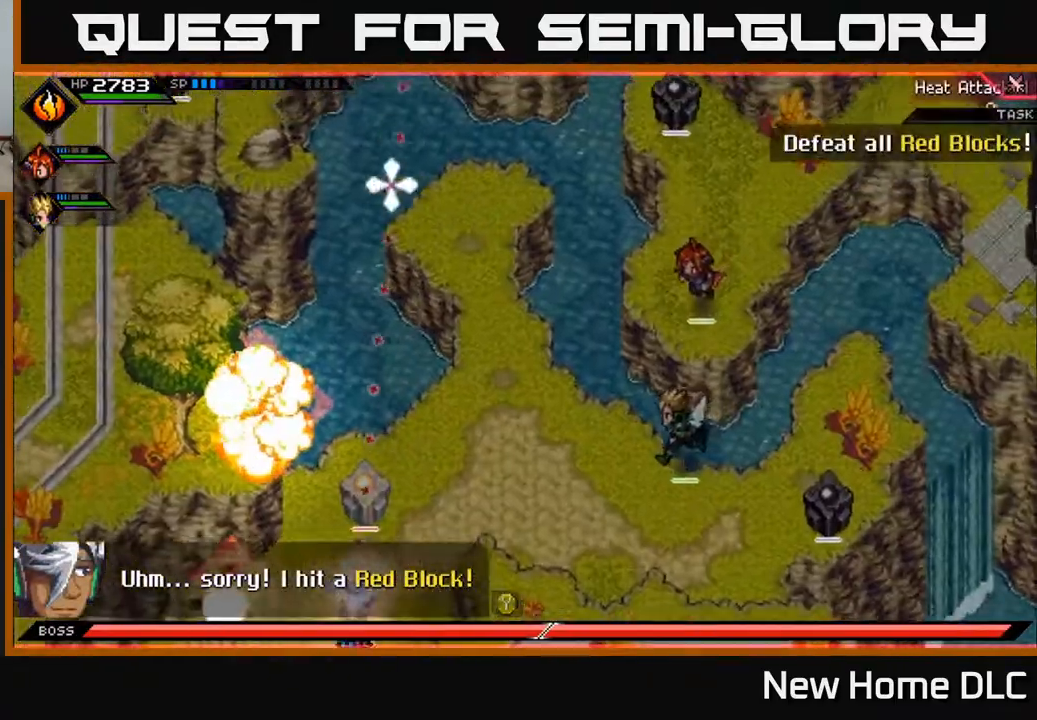
{"buttons": [], "left_stick": "center", "right_stick": "up", "events": [[117, "R2", "up"], [117, "left_stick", "center"]]}
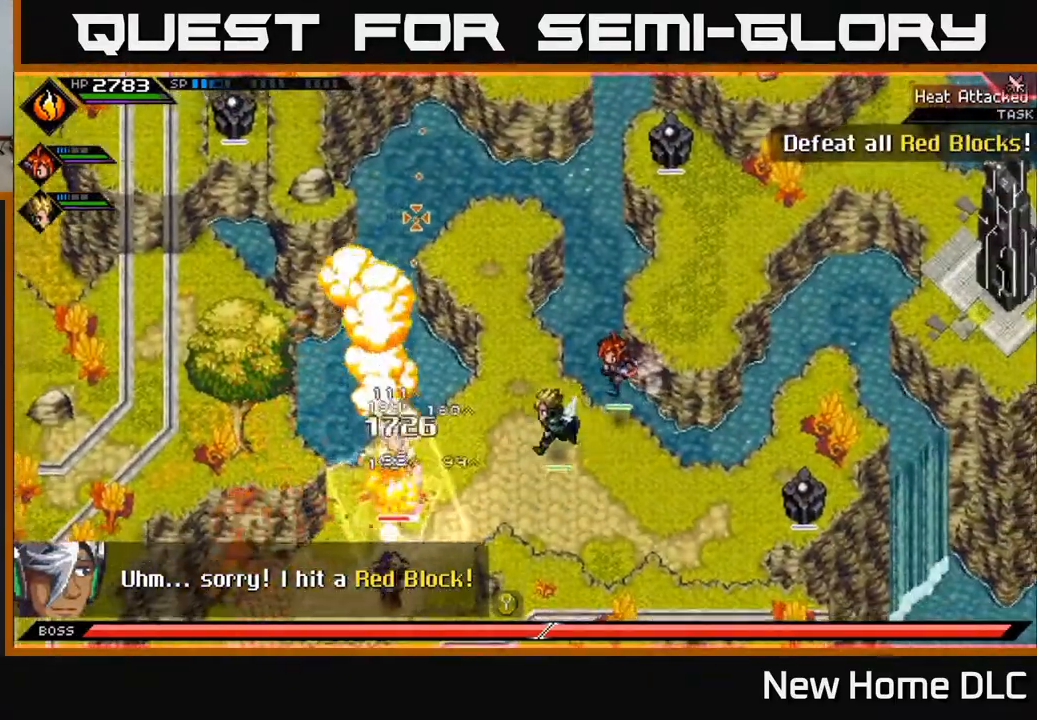
{"buttons": ["L1"], "left_stick": "up-right", "right_stick": "up", "events": [[317, "left_stick", "up-right"], [500, "L1", "down"]]}
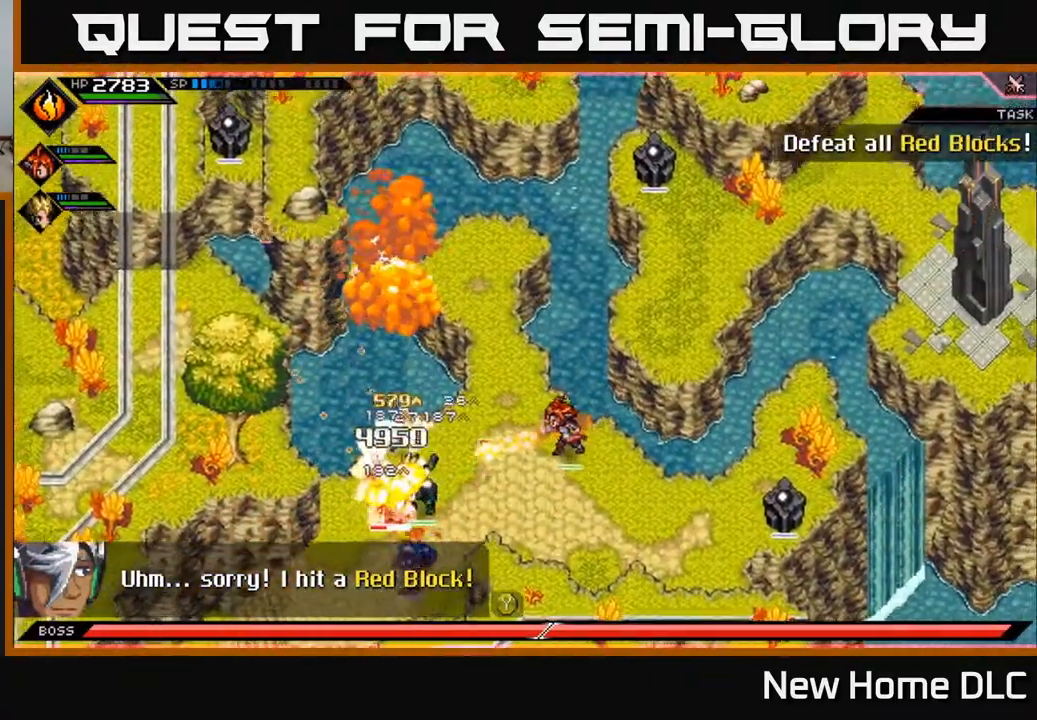
{"buttons": ["R1"], "left_stick": "right", "right_stick": "left", "events": [[100, "right_stick", "left"], [117, "L1", "up"], [150, "left_stick", "right"], [217, "R1", "down"], [383, "left_stick", "center"], [467, "left_stick", "right"]]}
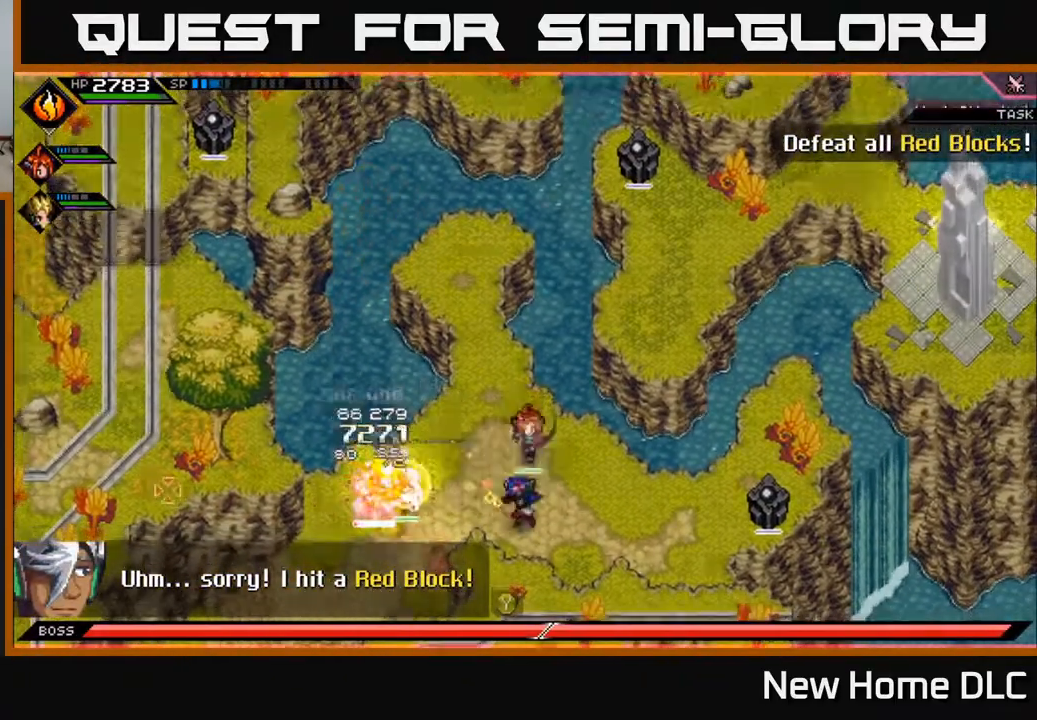
{"buttons": [], "left_stick": "center", "right_stick": "left", "events": [[250, "left_stick", "center"], [500, "R1", "up"]]}
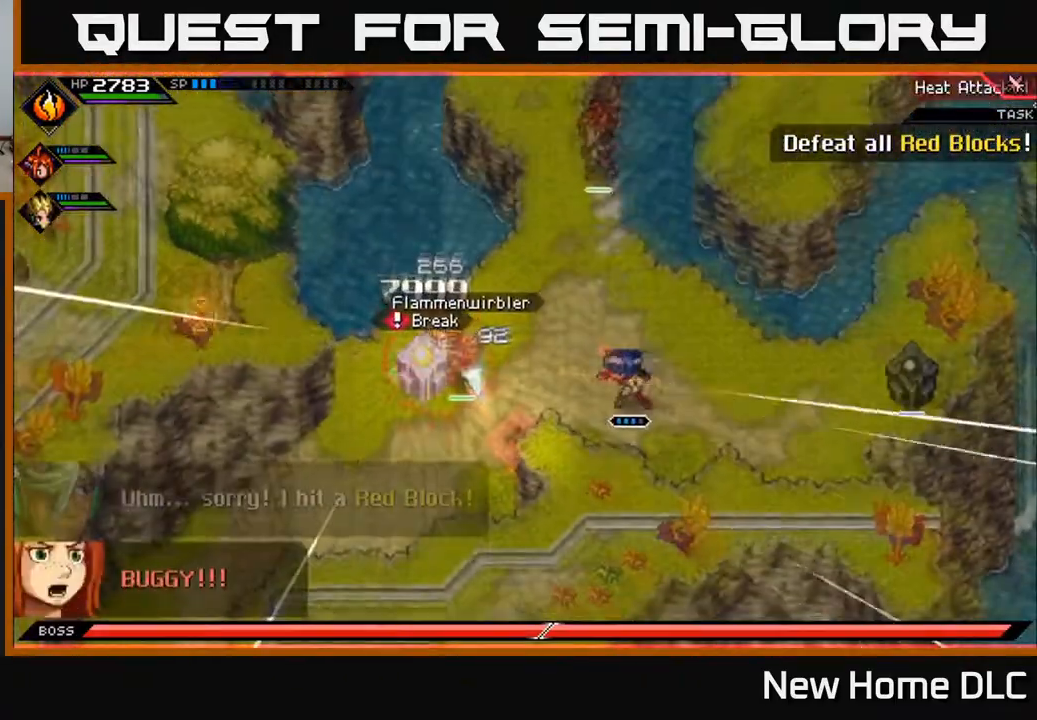
{"buttons": [], "left_stick": "up-left", "right_stick": "center", "events": [[83, "left_stick", "up-left"], [133, "right_stick", "center"], [300, "left_stick", "up"], [433, "left_stick", "up-left"]]}
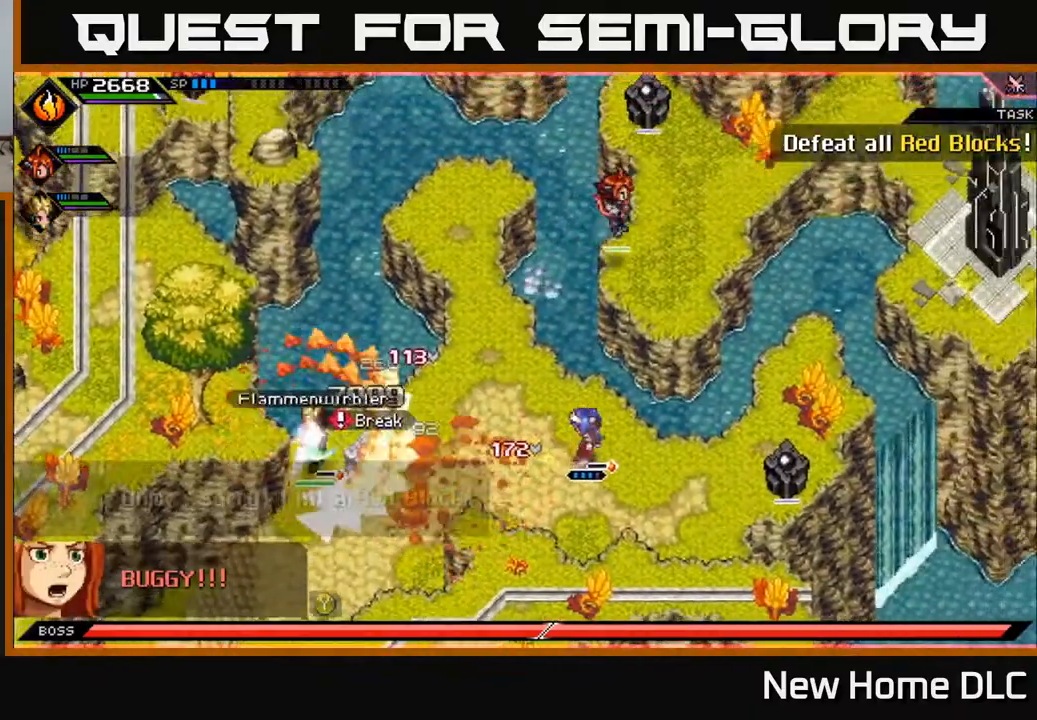
{"buttons": [], "left_stick": "up-right", "right_stick": "center", "events": [[50, "left_stick", "left"], [217, "left_stick", "up"], [283, "left_stick", "up-right"]]}
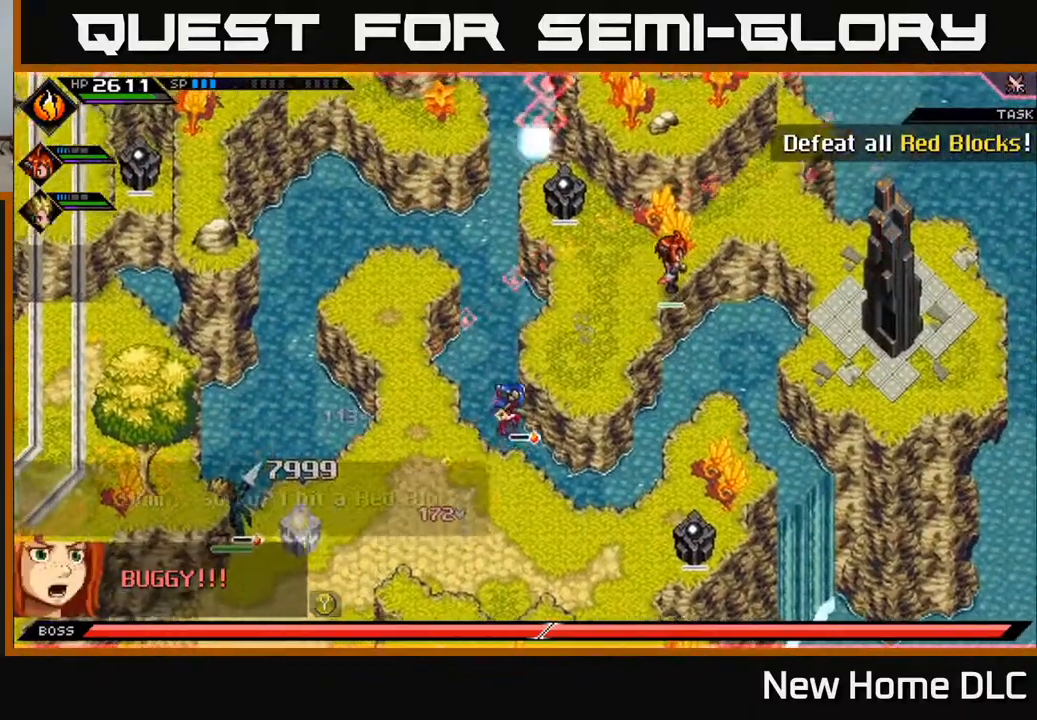
{"buttons": [], "left_stick": "up", "right_stick": "up", "events": [[333, "left_stick", "up"], [350, "right_stick", "up"]]}
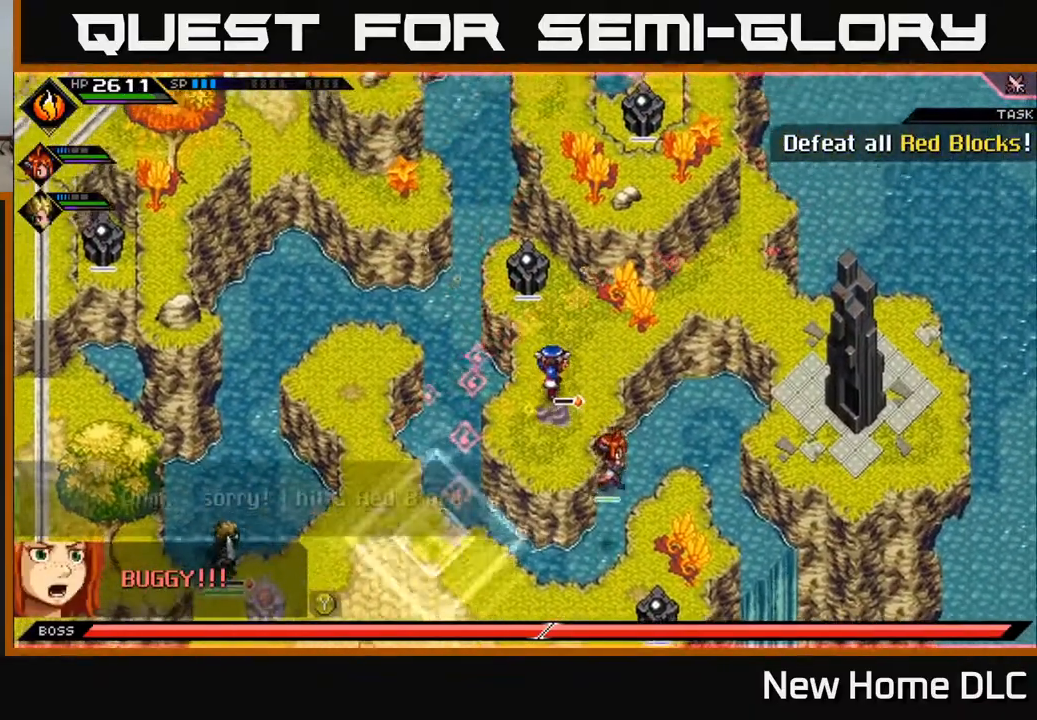
{"buttons": [], "left_stick": "center", "right_stick": "up", "events": [[117, "left_stick", "left"], [217, "left_stick", "up"], [267, "left_stick", "center"]]}
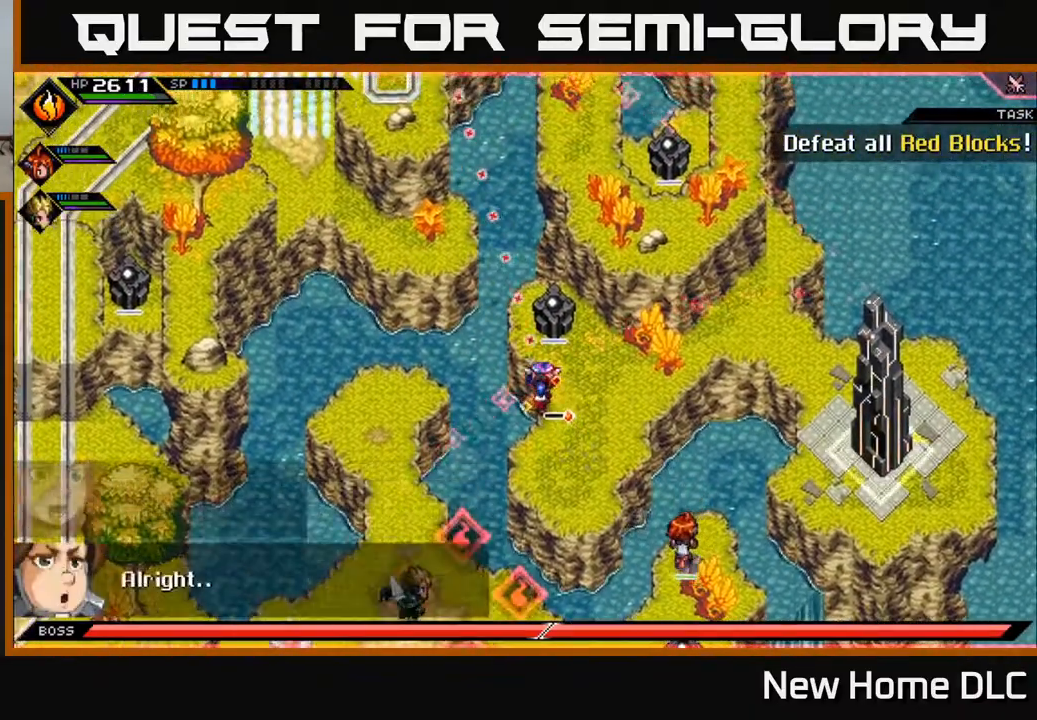
{"buttons": [], "left_stick": "center", "right_stick": "up", "events": [[117, "R1", "down"], [217, "R1", "up"]]}
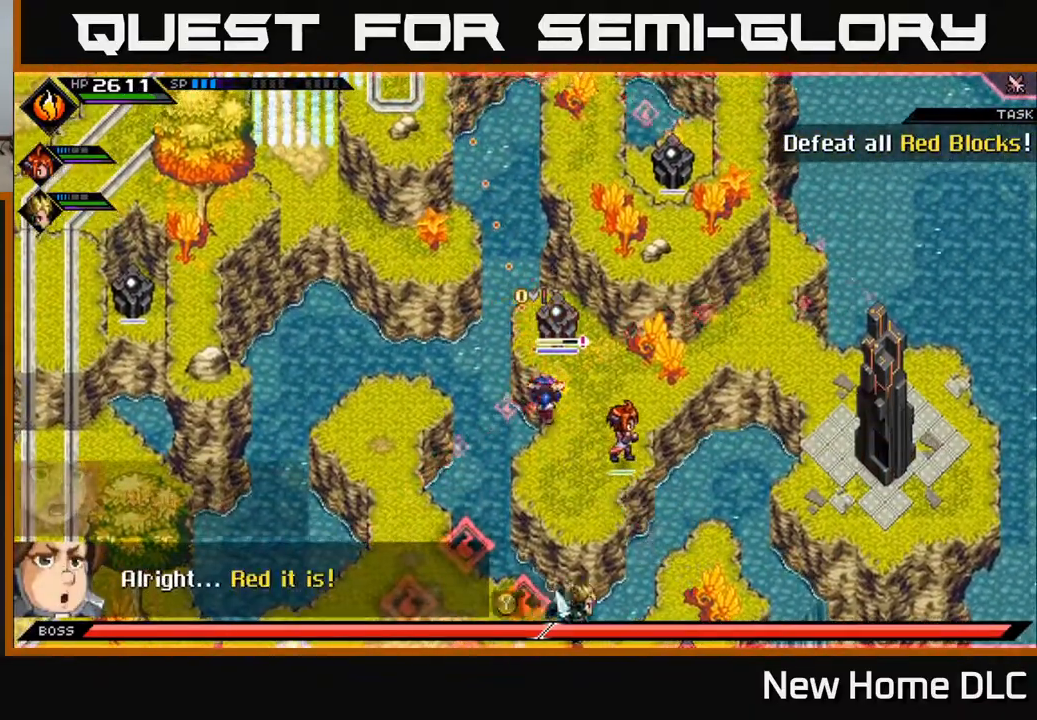
{"buttons": ["L1"], "left_stick": "left", "right_stick": "up", "events": [[183, "left_stick", "down"], [283, "left_stick", "left"], [367, "L1", "down"]]}
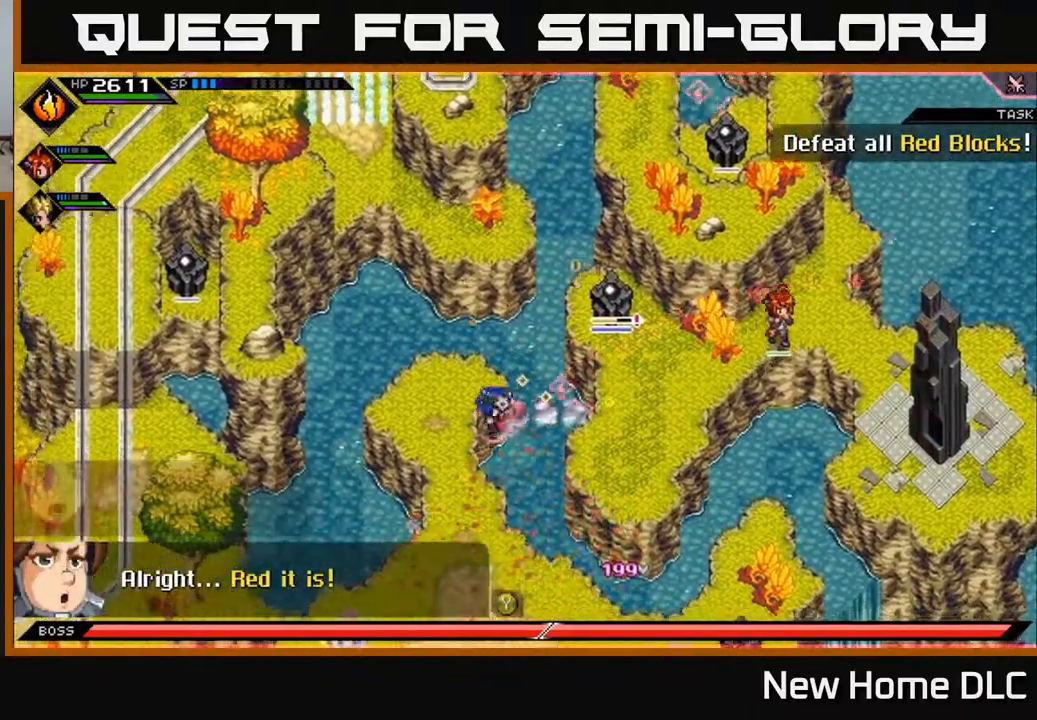
{"buttons": [], "left_stick": "center", "right_stick": "up", "events": [[17, "L1", "up"], [217, "left_stick", "up"], [367, "left_stick", "left"], [483, "left_stick", "center"]]}
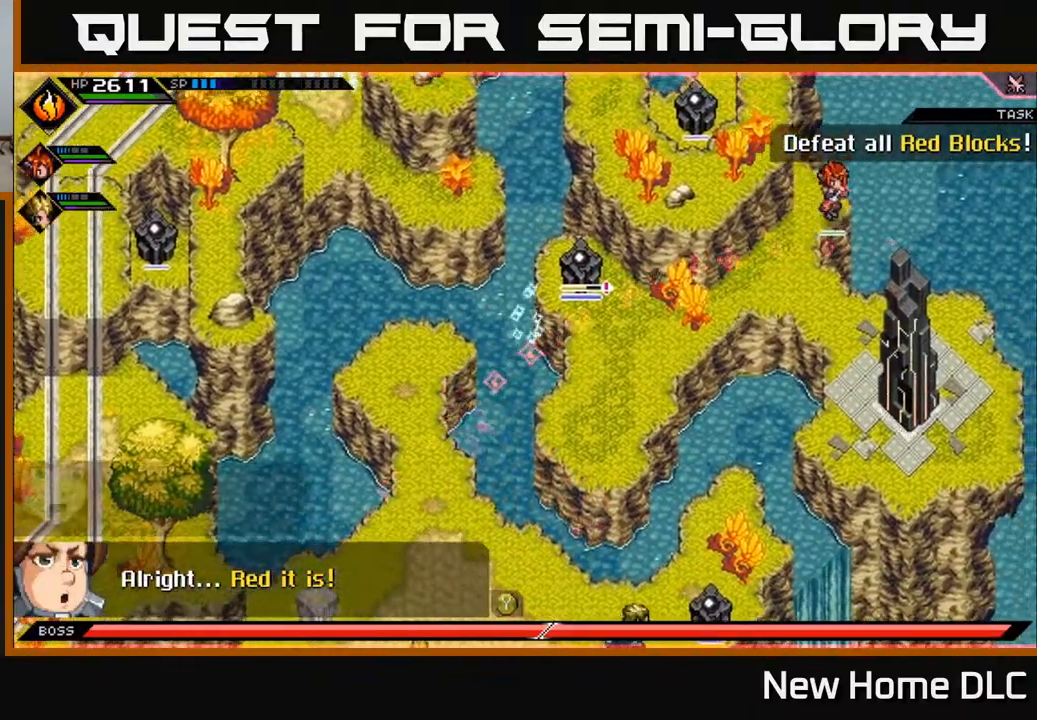
{"buttons": [], "left_stick": "left", "right_stick": "center", "events": [[17, "right_stick", "center"], [300, "left_stick", "left"]]}
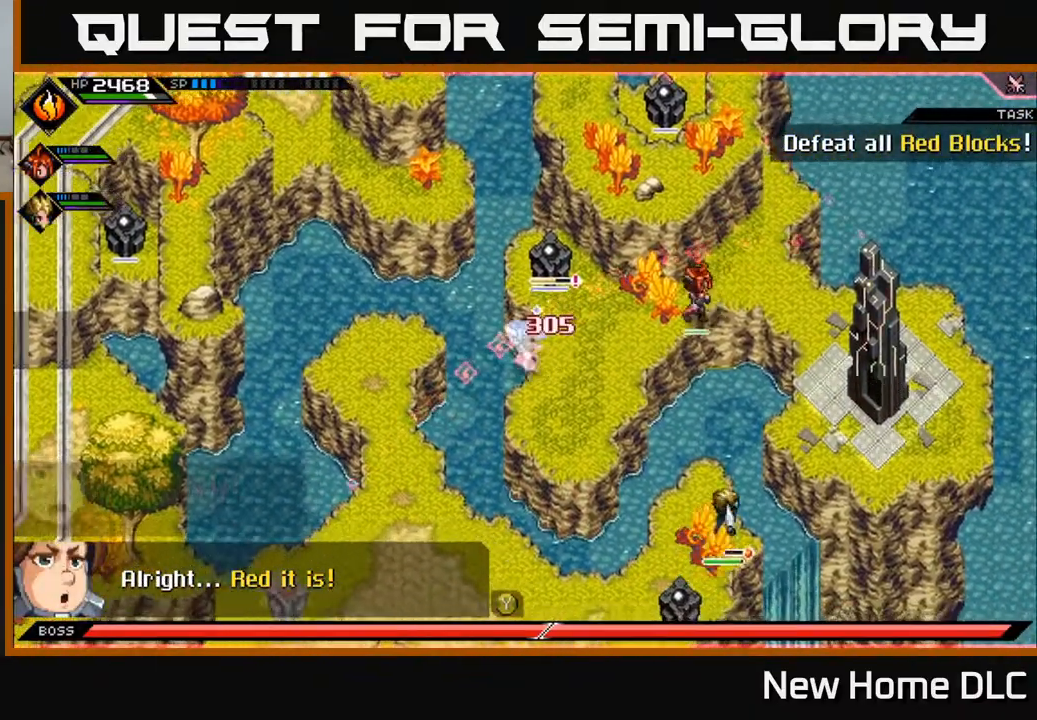
{"buttons": [], "left_stick": "up-right", "right_stick": "center", "events": [[200, "left_stick", "up-left"], [433, "left_stick", "up-right"]]}
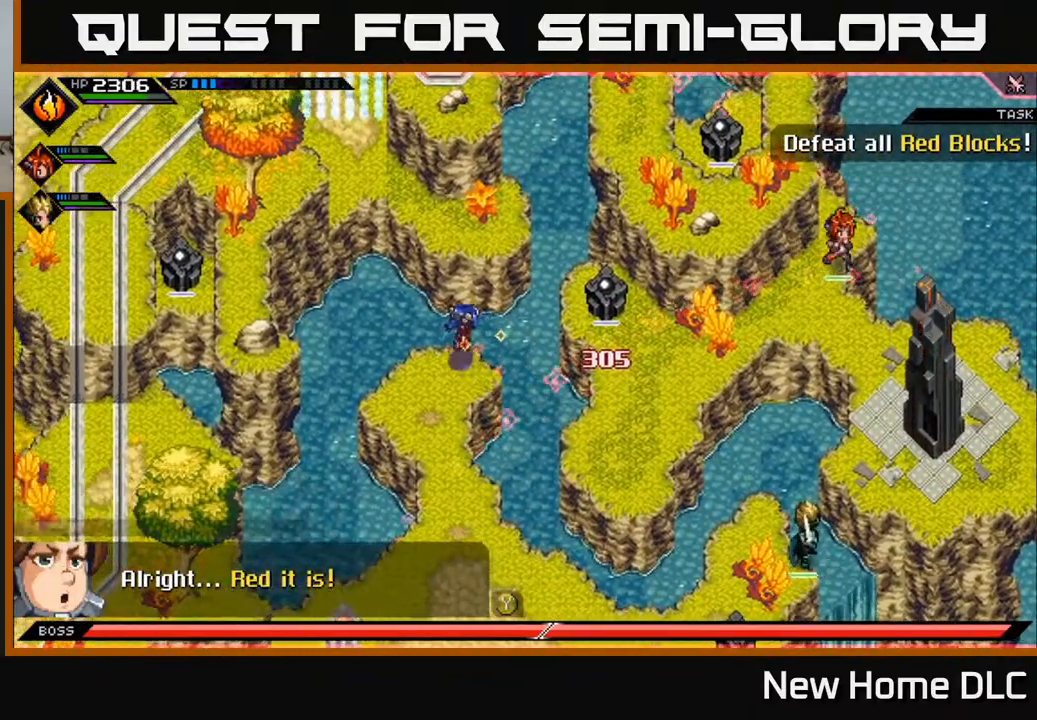
{"buttons": [], "left_stick": "center", "right_stick": "up", "events": [[83, "left_stick", "up"], [250, "left_stick", "up-right"], [333, "right_stick", "up"], [467, "left_stick", "center"]]}
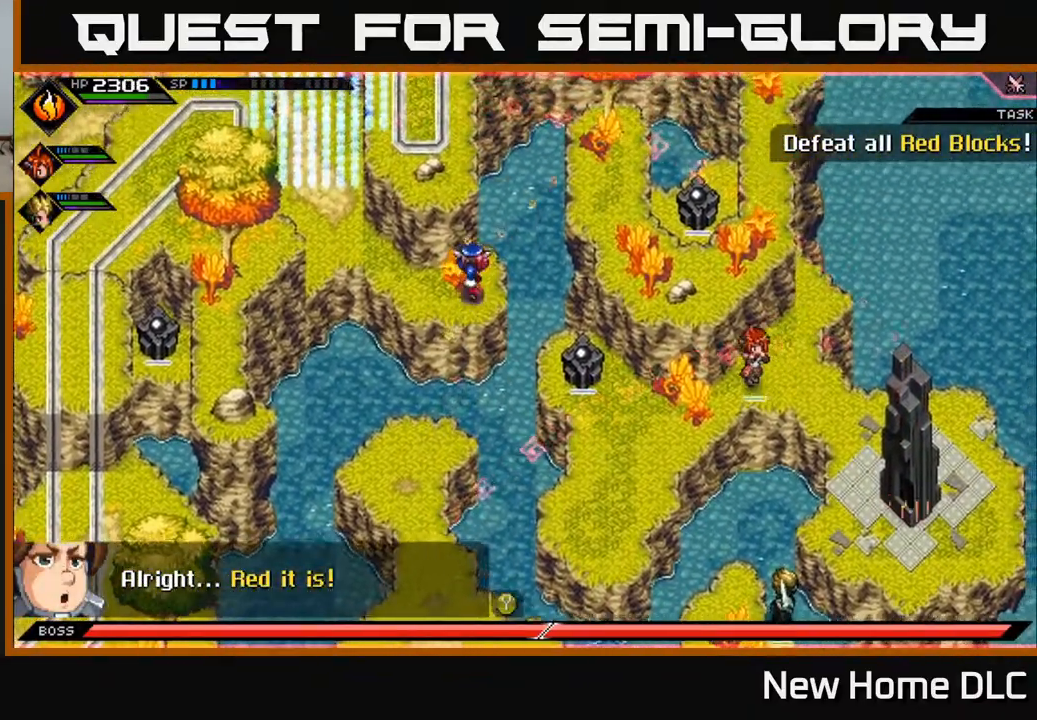
{"buttons": ["R1"], "left_stick": "center", "right_stick": "up", "events": [[150, "left_stick", "right"], [250, "left_stick", "center"], [417, "R1", "down"]]}
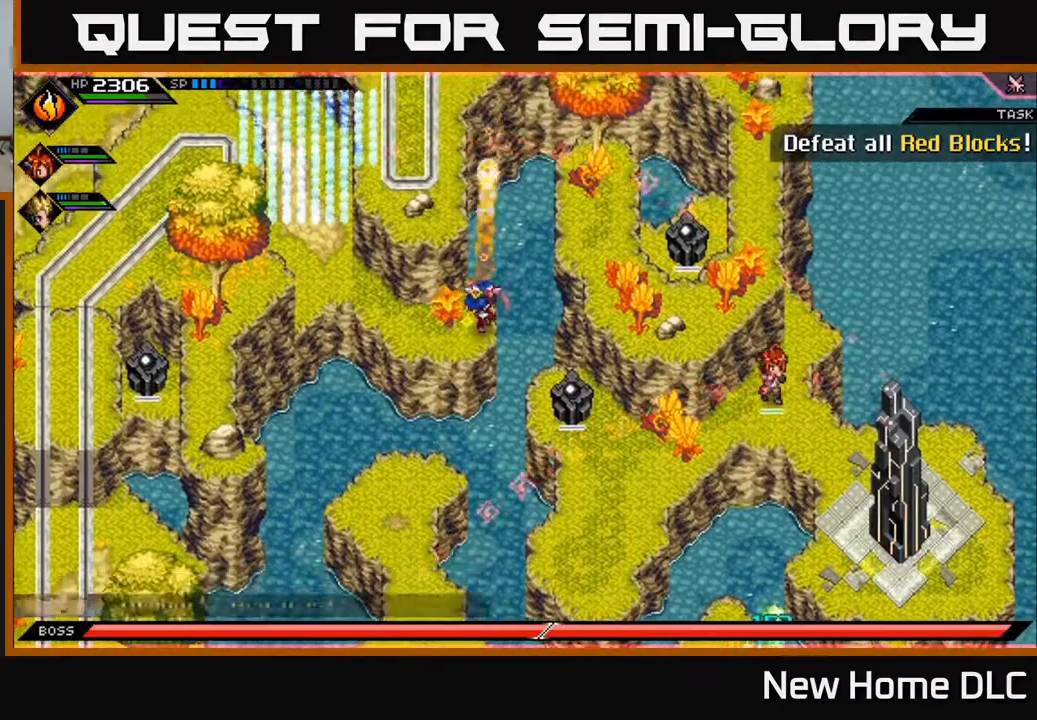
{"buttons": [], "left_stick": "center", "right_stick": "up", "events": [[50, "R1", "up"]]}
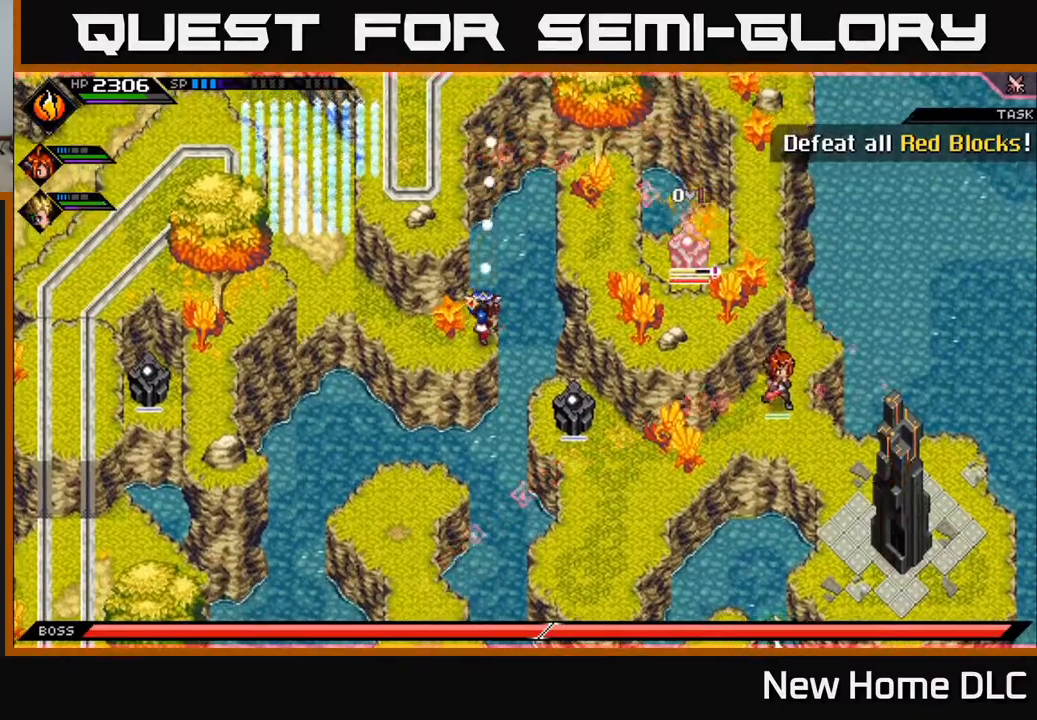
{"buttons": [], "left_stick": "center", "right_stick": "up", "events": [[67, "R1", "down"], [200, "R1", "up"]]}
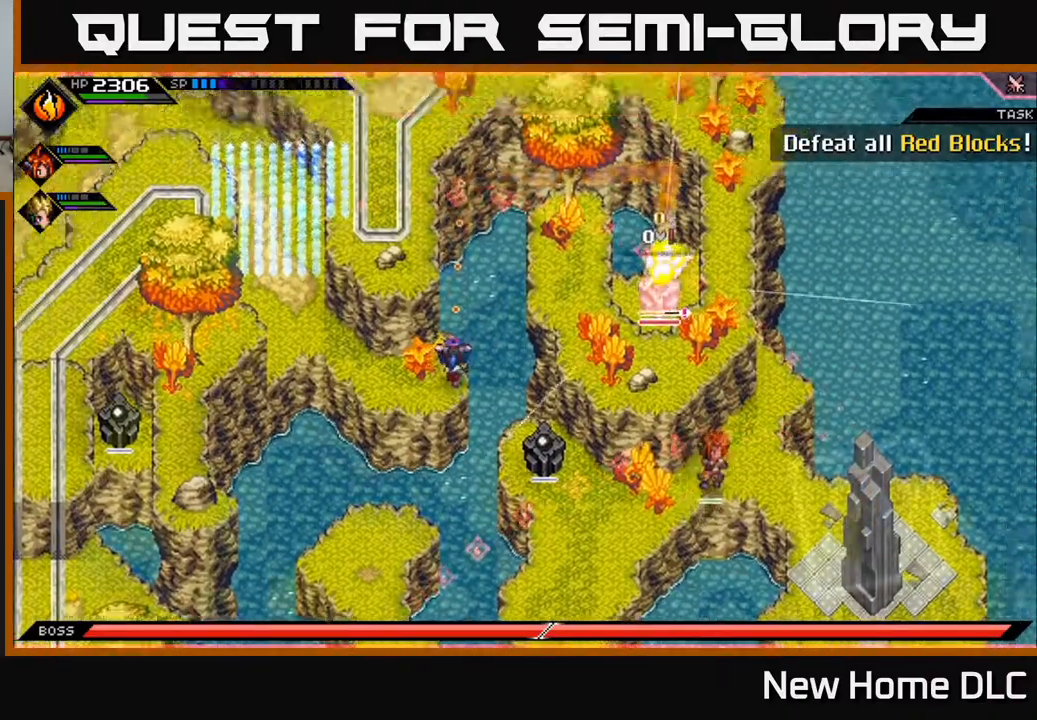
{"buttons": [], "left_stick": "down", "right_stick": "up", "events": [[183, "R1", "down"], [333, "R1", "up"], [500, "left_stick", "down"]]}
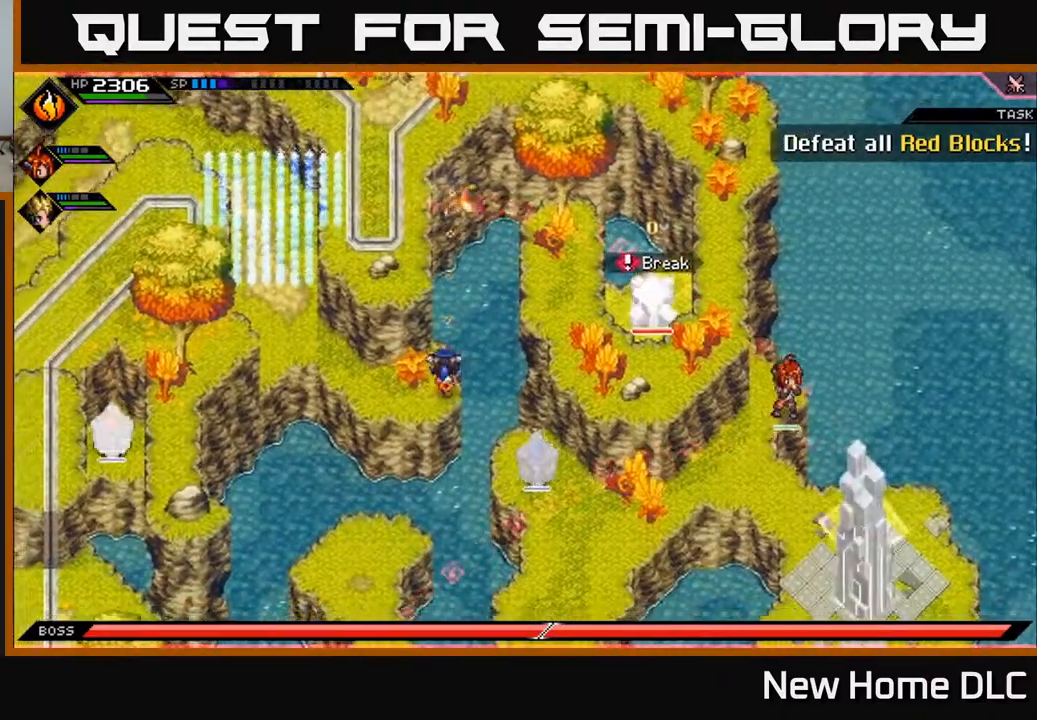
{"buttons": [], "left_stick": "down", "right_stick": "center", "events": [[67, "right_stick", "center"], [183, "L1", "down"], [317, "L1", "up"]]}
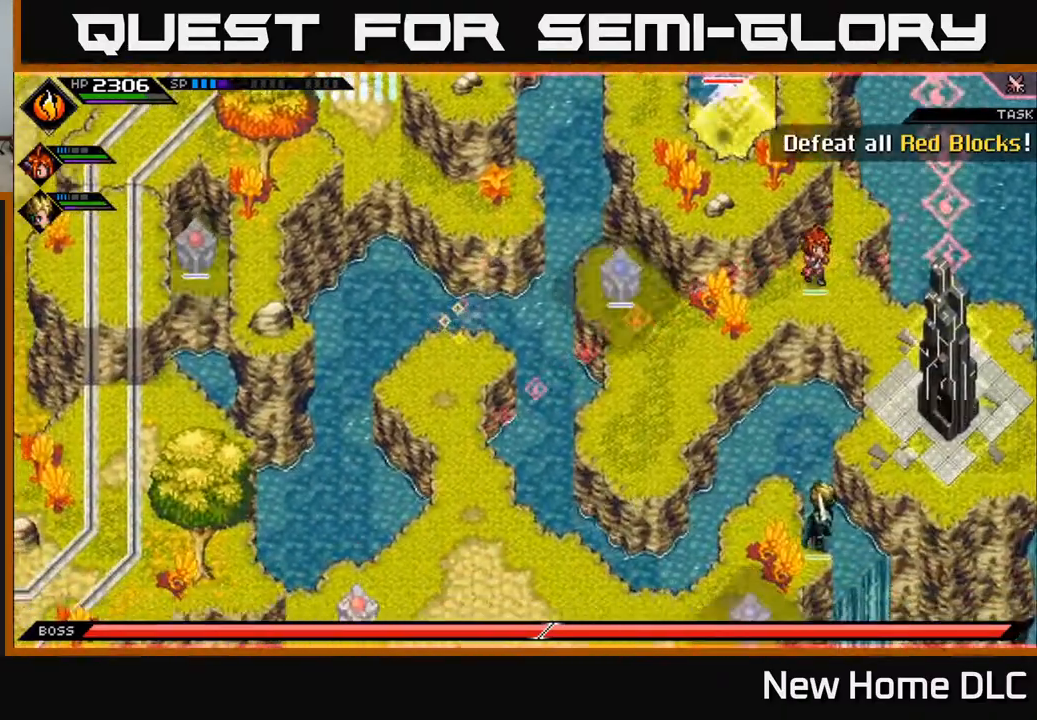
{"buttons": [], "left_stick": "down", "right_stick": "center", "events": []}
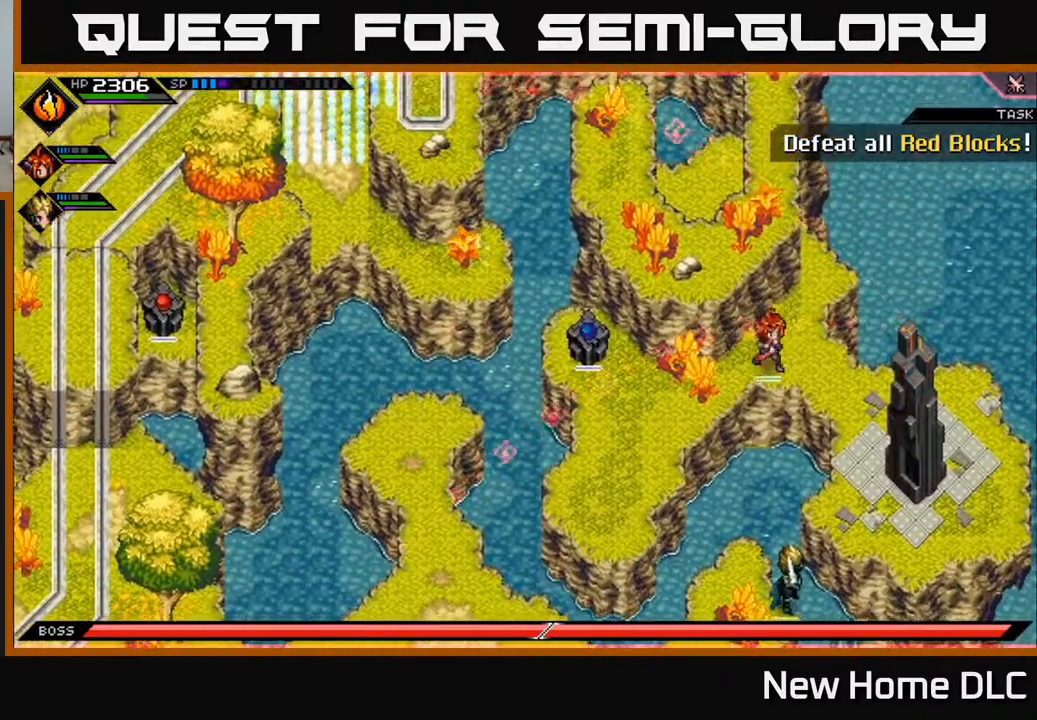
{"buttons": [], "left_stick": "down", "right_stick": "center", "events": []}
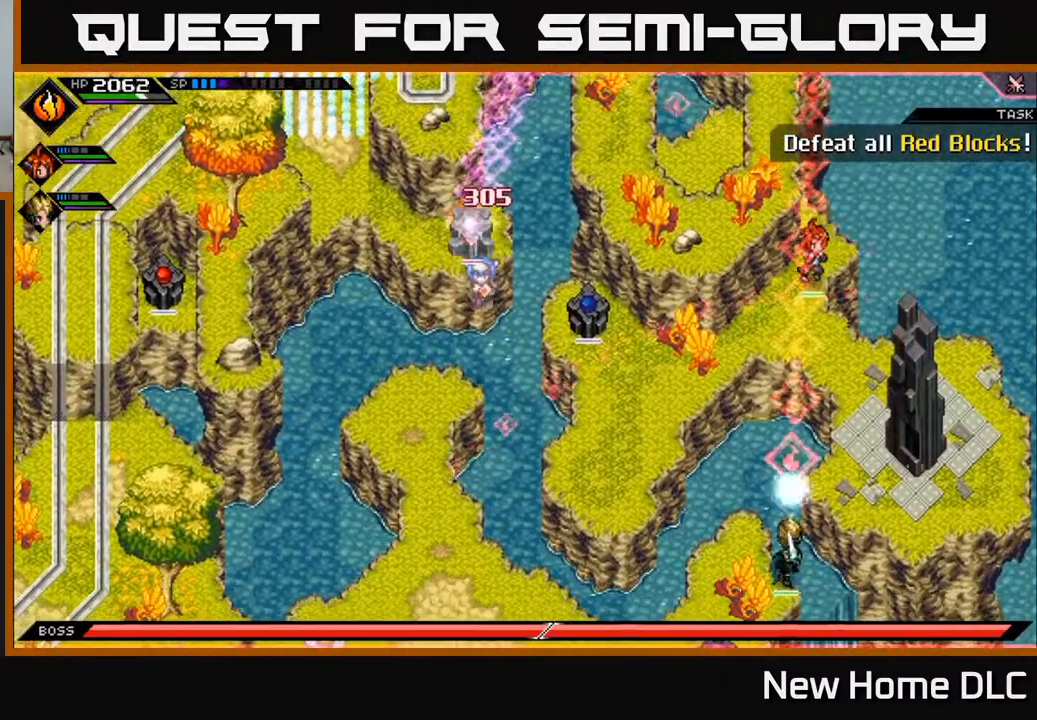
{"buttons": [], "left_stick": "down-left", "right_stick": "center", "events": [[117, "left_stick", "down-left"]]}
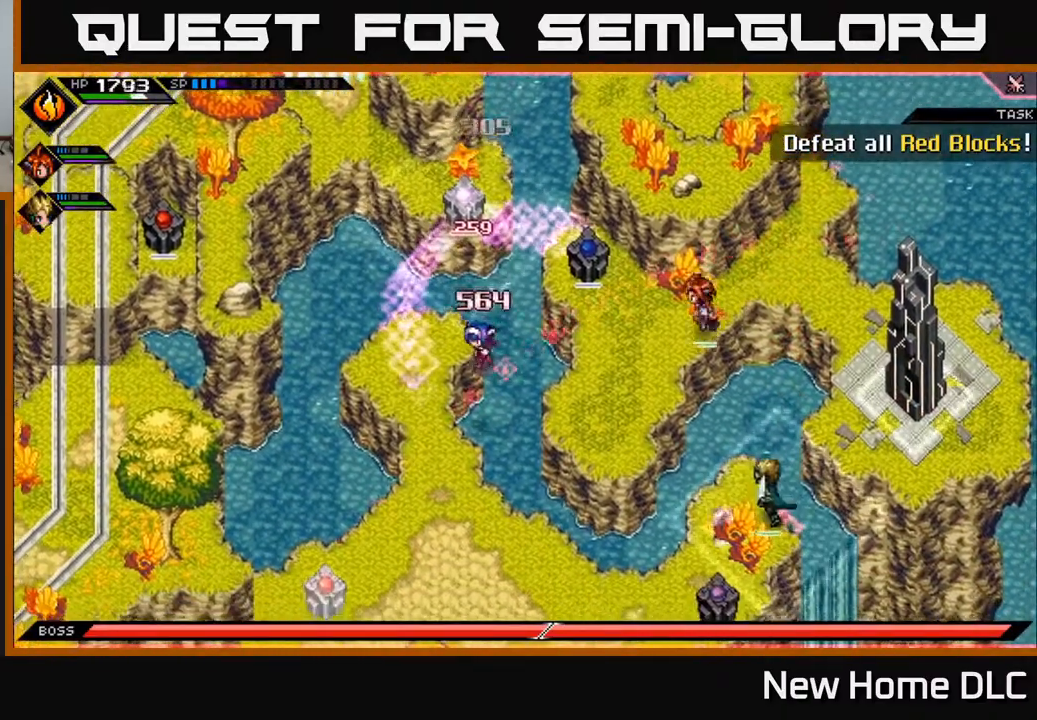
{"buttons": [], "left_stick": "down", "right_stick": "center", "events": [[283, "left_stick", "down"]]}